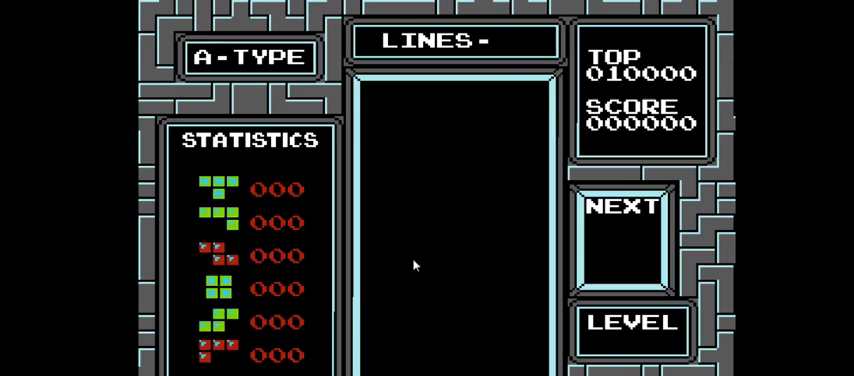
Gameplay with a controller (PlayStation layout); each line is a JSON object with the inputs held at the frame after it. "events" lists button and stick changes between this image and that frame as [ms after this image, input, new state], when the widget could be followed in between. Not read: L3 R3 left_stick.
{"buttons": ["CIRCLE", "DPAD_RIGHT"], "right_stick": "center", "events": [[267, "CIRCLE", "down"], [300, "DPAD_RIGHT", "down"], [367, "CIRCLE", "up"], [467, "CIRCLE", "down"]]}
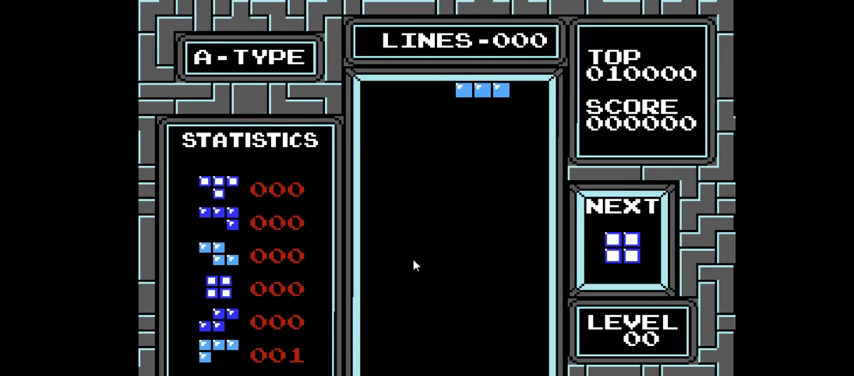
{"buttons": [], "right_stick": "center", "events": [[67, "CIRCLE", "up"], [133, "DPAD_RIGHT", "up"]]}
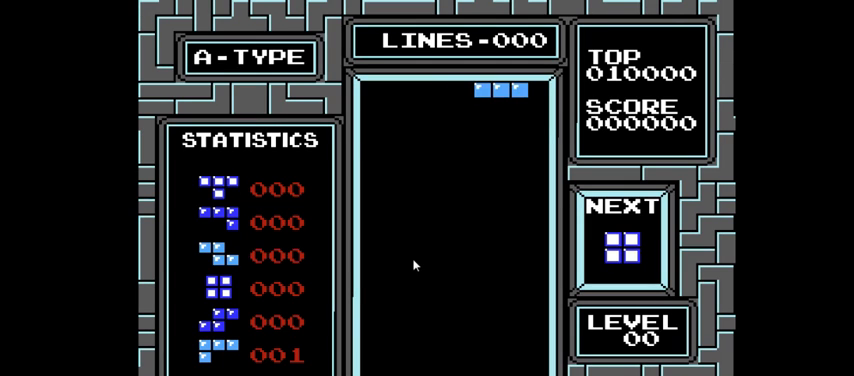
{"buttons": ["DPAD_DOWN"], "right_stick": "center", "events": [[33, "DPAD_DOWN", "down"]]}
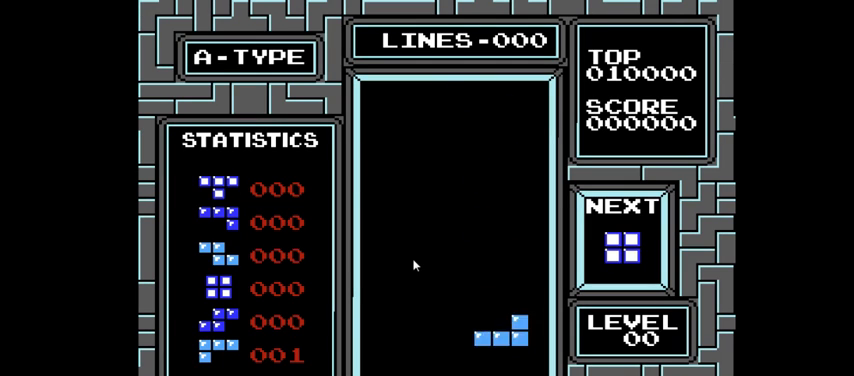
{"buttons": ["DPAD_LEFT"], "right_stick": "center", "events": [[267, "DPAD_DOWN", "up"], [367, "DPAD_LEFT", "down"]]}
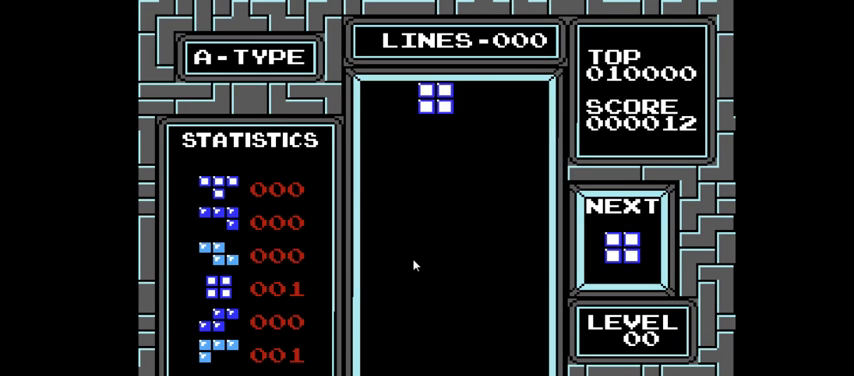
{"buttons": ["DPAD_DOWN"], "right_stick": "center", "events": [[400, "DPAD_DOWN", "down"], [400, "DPAD_LEFT", "up"]]}
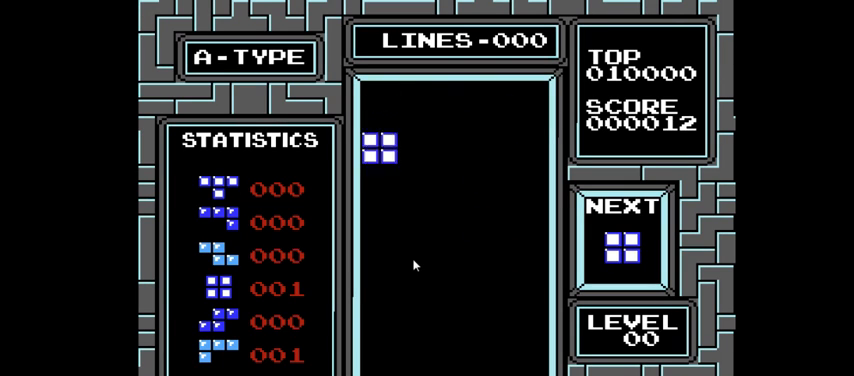
{"buttons": ["DPAD_DOWN"], "right_stick": "center", "events": []}
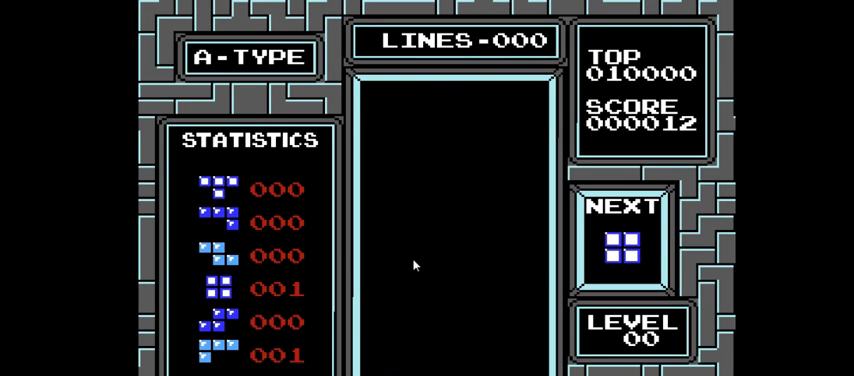
{"buttons": ["DPAD_LEFT"], "right_stick": "center", "events": [[100, "DPAD_LEFT", "down"], [133, "DPAD_DOWN", "up"]]}
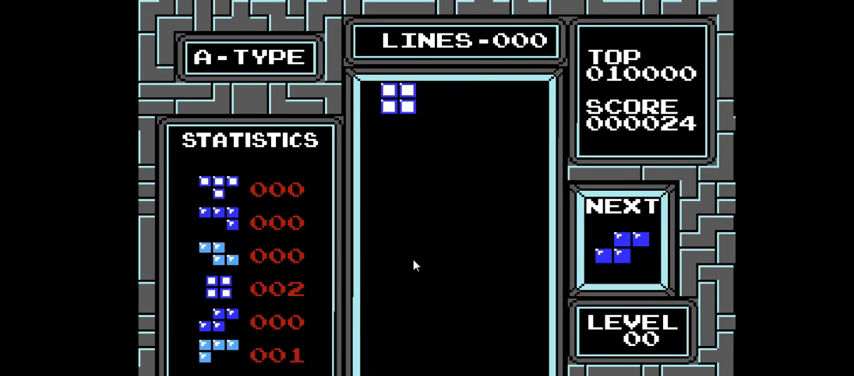
{"buttons": [], "right_stick": "center", "events": [[133, "DPAD_DOWN", "down"], [167, "DPAD_LEFT", "up"], [500, "DPAD_DOWN", "up"]]}
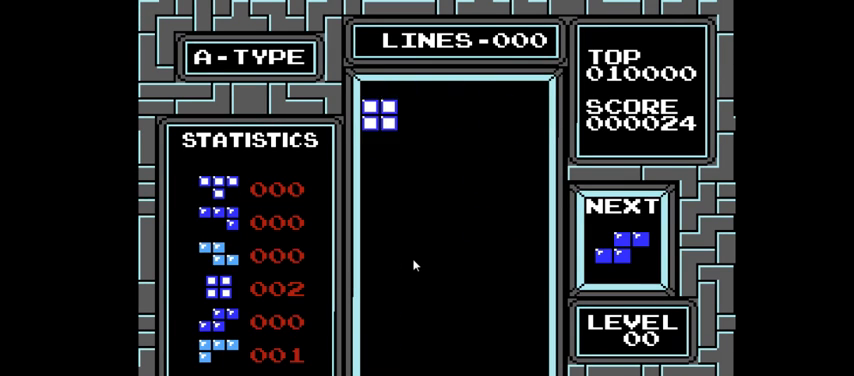
{"buttons": ["DPAD_DOWN"], "right_stick": "center", "events": [[100, "DPAD_DOWN", "down"]]}
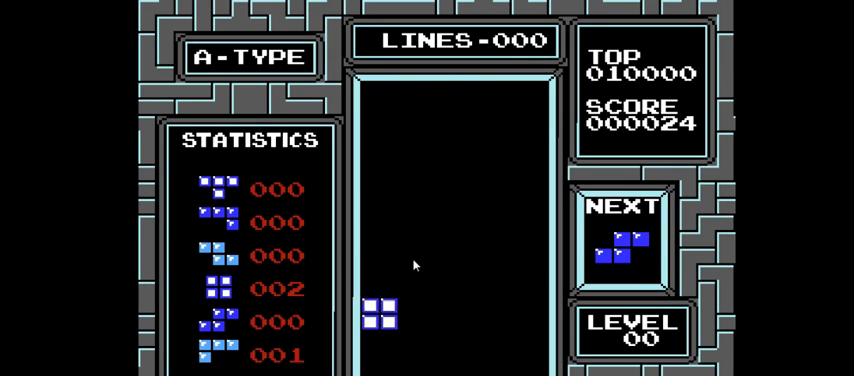
{"buttons": ["DPAD_DOWN"], "right_stick": "center", "events": [[333, "DPAD_DOWN", "up"], [500, "DPAD_DOWN", "down"]]}
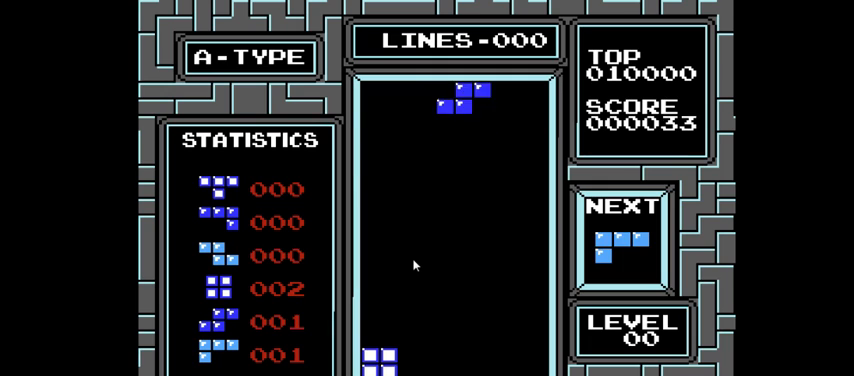
{"buttons": ["DPAD_DOWN"], "right_stick": "center", "events": []}
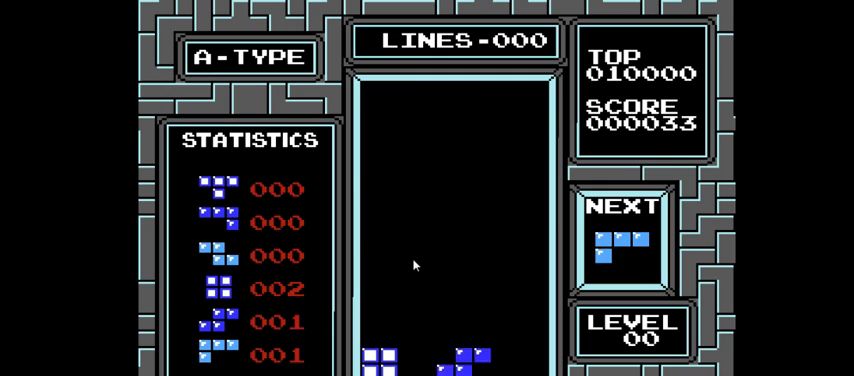
{"buttons": [], "right_stick": "center", "events": [[333, "DPAD_DOWN", "up"]]}
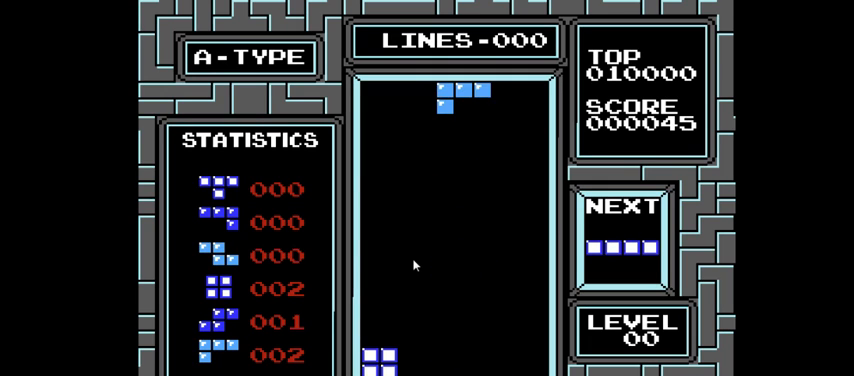
{"buttons": [], "right_stick": "center", "events": [[33, "DPAD_LEFT", "down"], [167, "DPAD_LEFT", "up"]]}
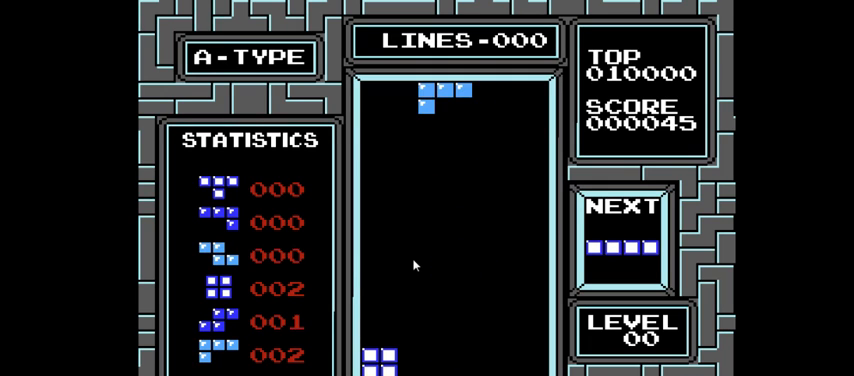
{"buttons": ["DPAD_LEFT"], "right_stick": "center", "events": [[200, "CIRCLE", "down"], [300, "CIRCLE", "up"], [467, "DPAD_LEFT", "down"]]}
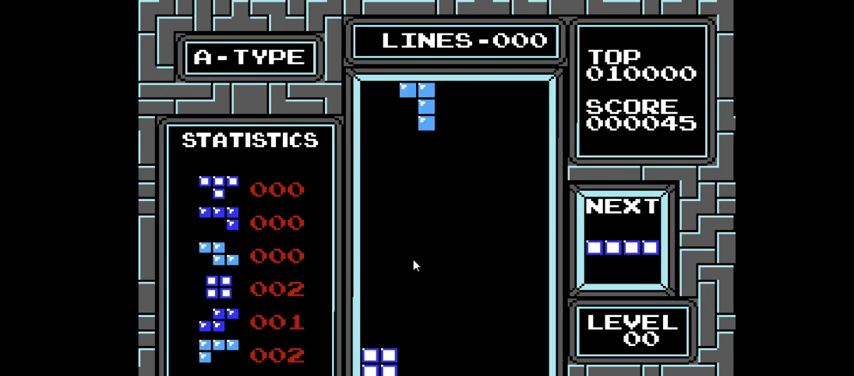
{"buttons": ["DPAD_DOWN"], "right_stick": "center", "events": [[33, "CIRCLE", "down"], [67, "DPAD_LEFT", "up"], [100, "CIRCLE", "up"], [200, "CIRCLE", "down"], [333, "CIRCLE", "up"], [400, "DPAD_DOWN", "down"]]}
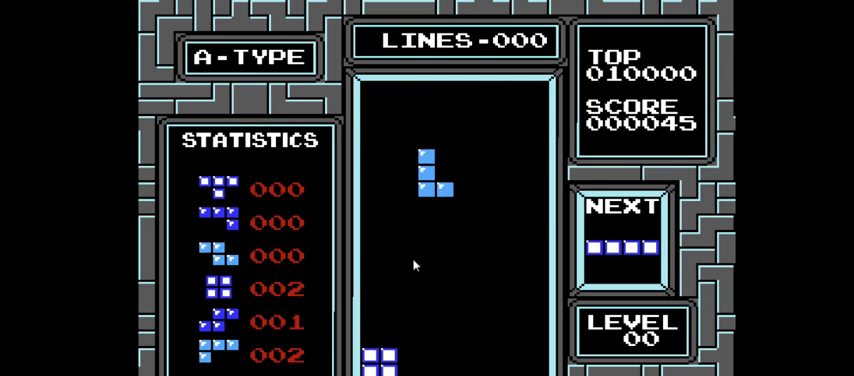
{"buttons": ["DPAD_DOWN"], "right_stick": "center", "events": [[67, "DPAD_DOWN", "up"], [233, "DPAD_LEFT", "down"], [300, "DPAD_LEFT", "up"], [400, "DPAD_DOWN", "down"]]}
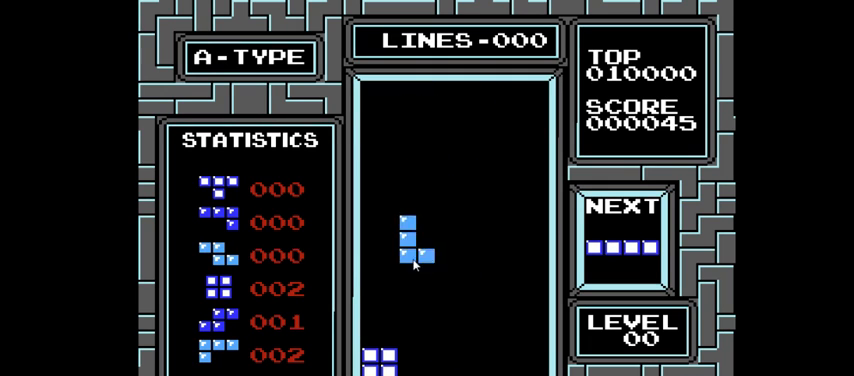
{"buttons": [], "right_stick": "center", "events": [[467, "DPAD_DOWN", "up"]]}
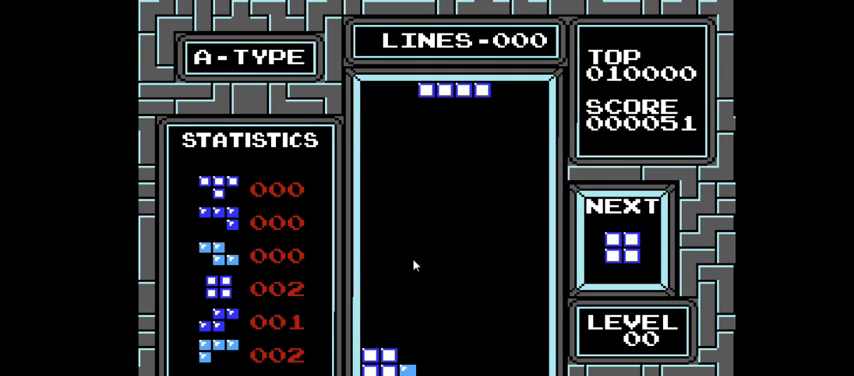
{"buttons": [], "right_stick": "center", "events": [[67, "DPAD_RIGHT", "down"], [367, "CIRCLE", "down"], [400, "DPAD_RIGHT", "up"], [500, "CIRCLE", "up"]]}
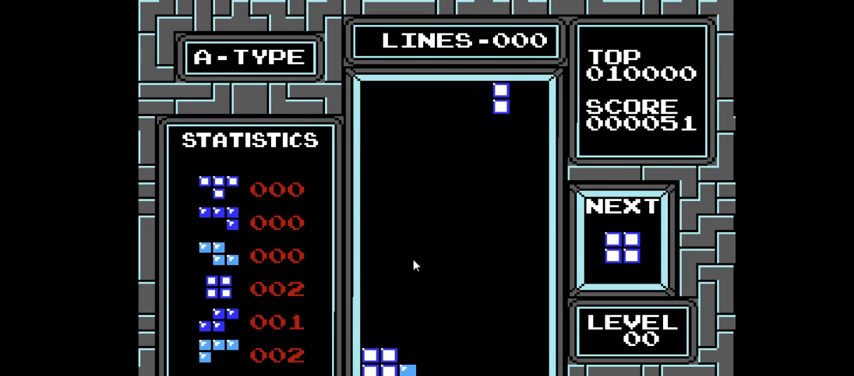
{"buttons": ["DPAD_DOWN"], "right_stick": "center", "events": [[133, "DPAD_RIGHT", "down"], [200, "DPAD_RIGHT", "up"], [367, "DPAD_DOWN", "down"]]}
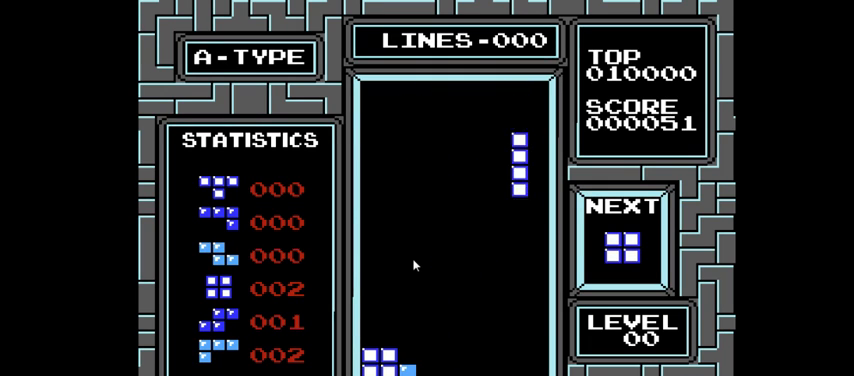
{"buttons": [], "right_stick": "center", "events": [[500, "DPAD_DOWN", "up"]]}
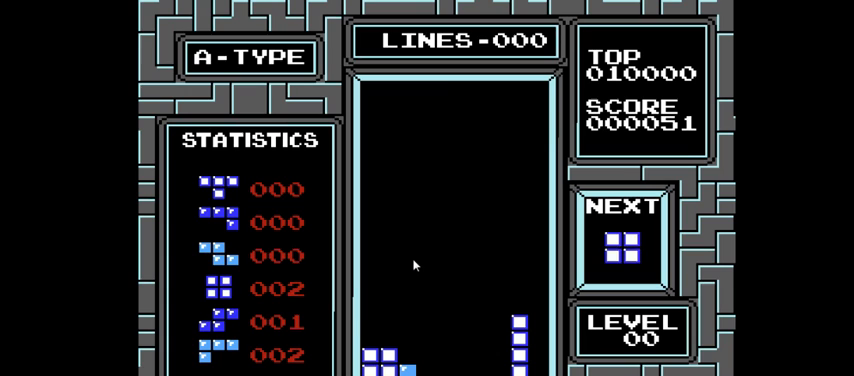
{"buttons": ["DPAD_DOWN"], "right_stick": "center", "events": [[133, "DPAD_LEFT", "down"], [267, "DPAD_LEFT", "up"], [467, "DPAD_DOWN", "down"]]}
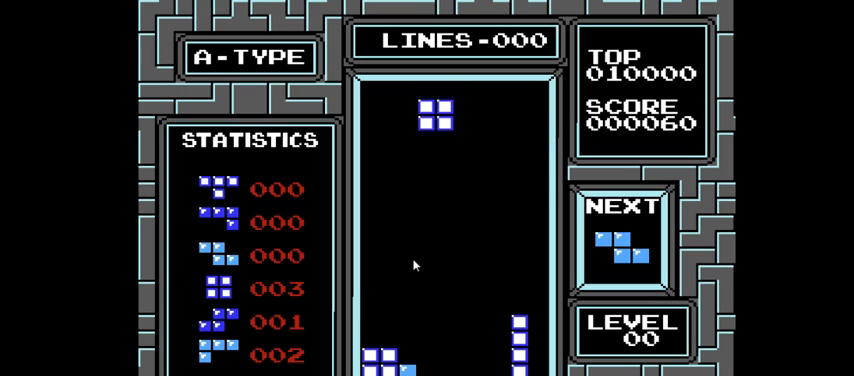
{"buttons": ["DPAD_DOWN"], "right_stick": "center", "events": []}
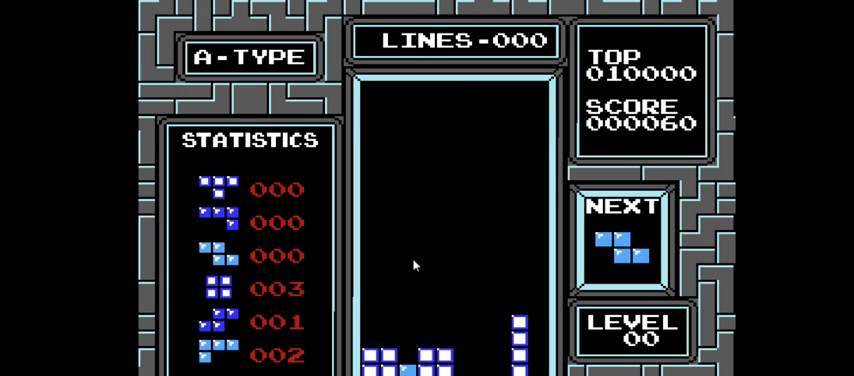
{"buttons": ["DPAD_DOWN"], "right_stick": "center", "events": [[200, "DPAD_DOWN", "up"], [400, "DPAD_DOWN", "down"]]}
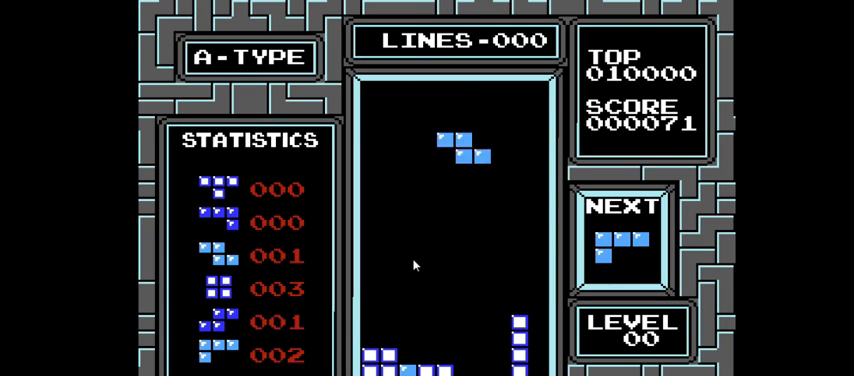
{"buttons": ["DPAD_DOWN"], "right_stick": "center", "events": []}
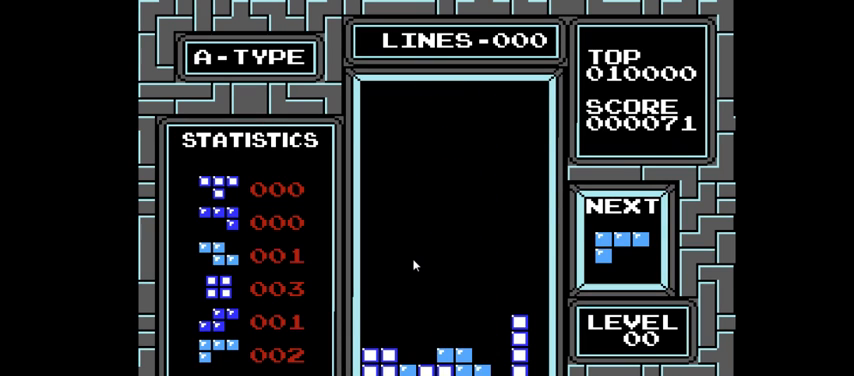
{"buttons": [], "right_stick": "center", "events": [[133, "DPAD_DOWN", "up"], [233, "DPAD_RIGHT", "down"], [367, "CIRCLE", "down"], [467, "CIRCLE", "up"], [500, "DPAD_RIGHT", "up"]]}
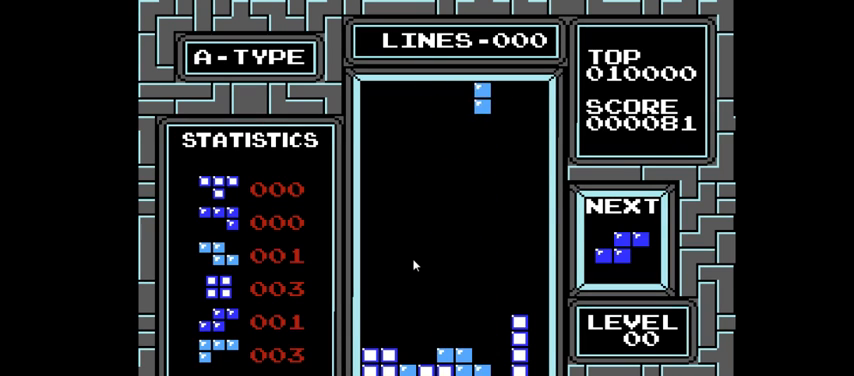
{"buttons": ["DPAD_DOWN"], "right_stick": "center", "events": [[200, "DPAD_RIGHT", "down"], [300, "DPAD_RIGHT", "up"], [433, "DPAD_DOWN", "down"]]}
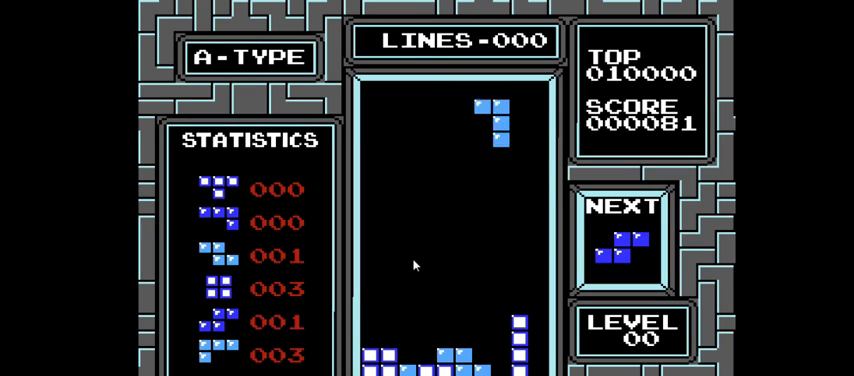
{"buttons": ["DPAD_DOWN"], "right_stick": "center", "events": []}
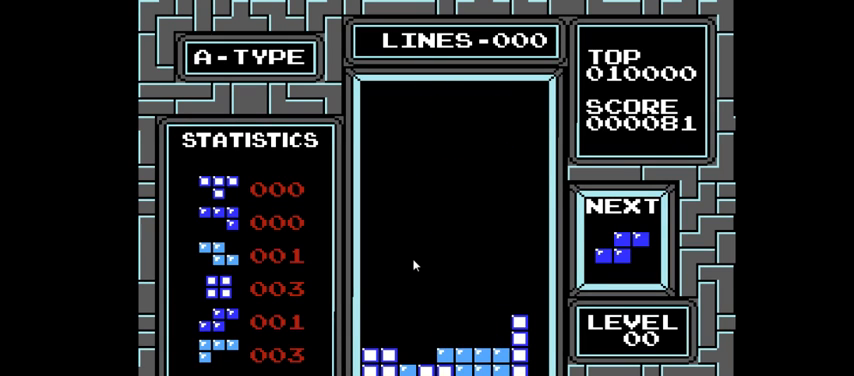
{"buttons": ["DPAD_LEFT"], "right_stick": "center", "events": [[167, "DPAD_DOWN", "up"], [267, "DPAD_LEFT", "down"]]}
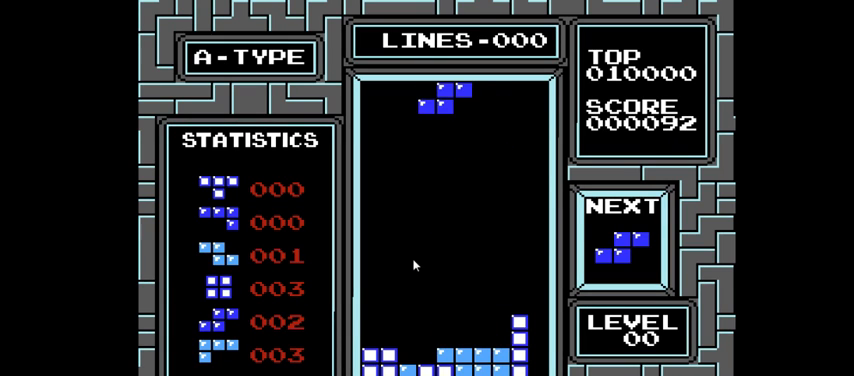
{"buttons": [], "right_stick": "center", "events": [[133, "DPAD_LEFT", "up"]]}
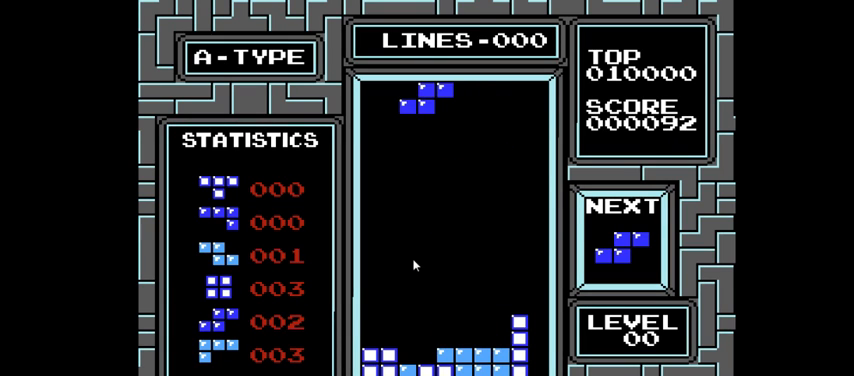
{"buttons": ["DPAD_DOWN"], "right_stick": "center", "events": [[33, "DPAD_DOWN", "down"]]}
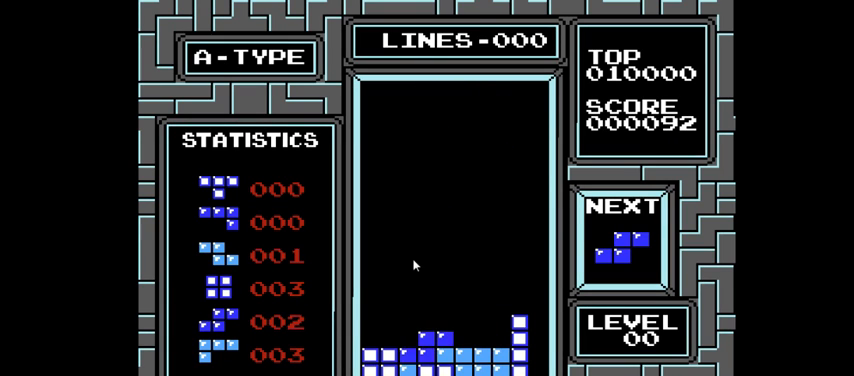
{"buttons": ["DPAD_LEFT"], "right_stick": "center", "events": [[167, "DPAD_DOWN", "up"], [267, "DPAD_LEFT", "down"]]}